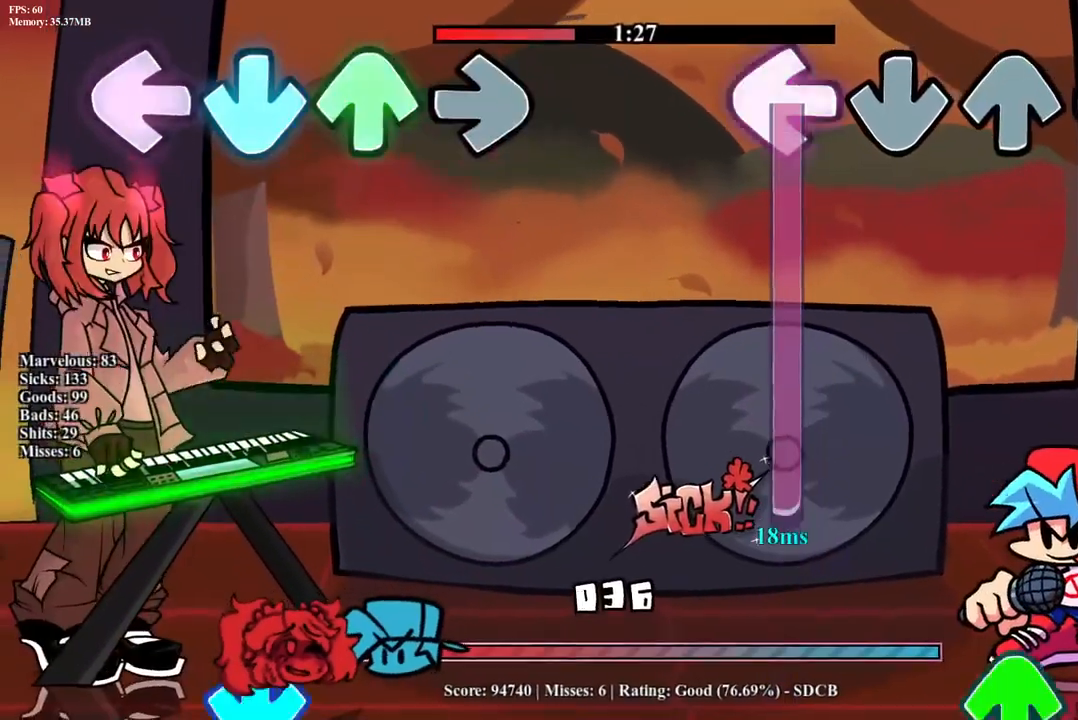
Gameplay with a controller (PlayStation layout); each line is a JSON object with the inputs held at the frame after it. "events" lists button and stick changes between this image and that frame as [ms after this image, input, new state], when the widget could be followed in between. Not read: left_stick right_stick.
{"buttons": ["DPAD_UP"], "events": [[433, "L1", "up"], [450, "DPAD_UP", "down"]]}
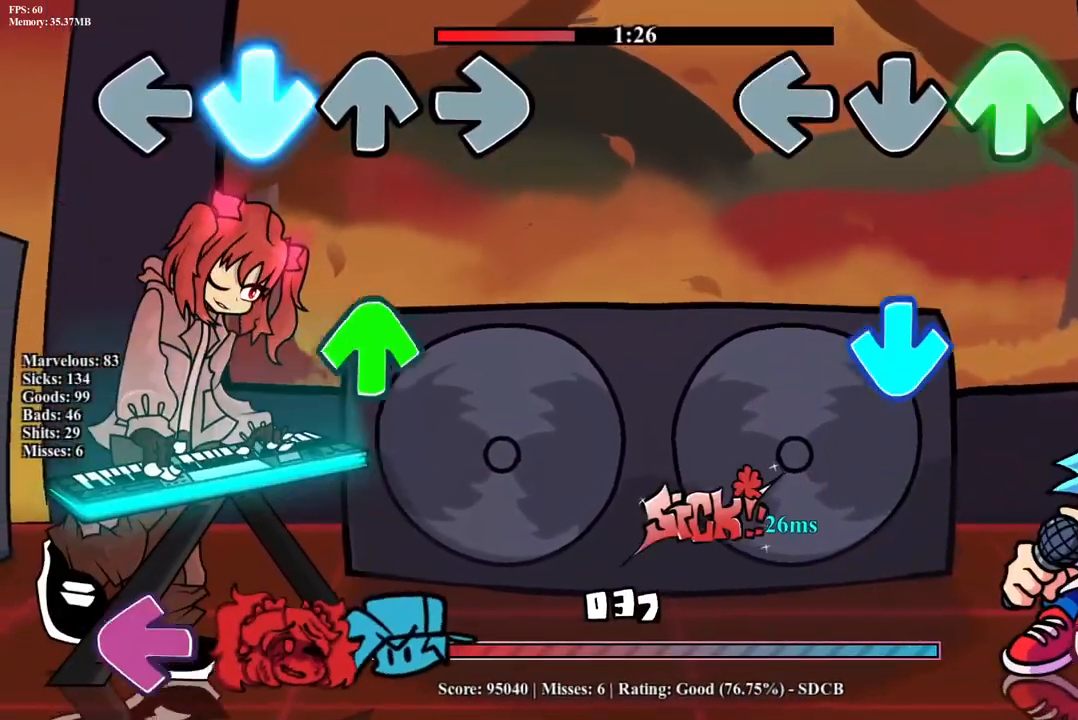
{"buttons": ["R1"], "events": [[67, "DPAD_UP", "up"], [167, "CROSS", "down"], [300, "CROSS", "up"], [333, "CROSS", "down"], [400, "CROSS", "up"], [450, "R1", "down"]]}
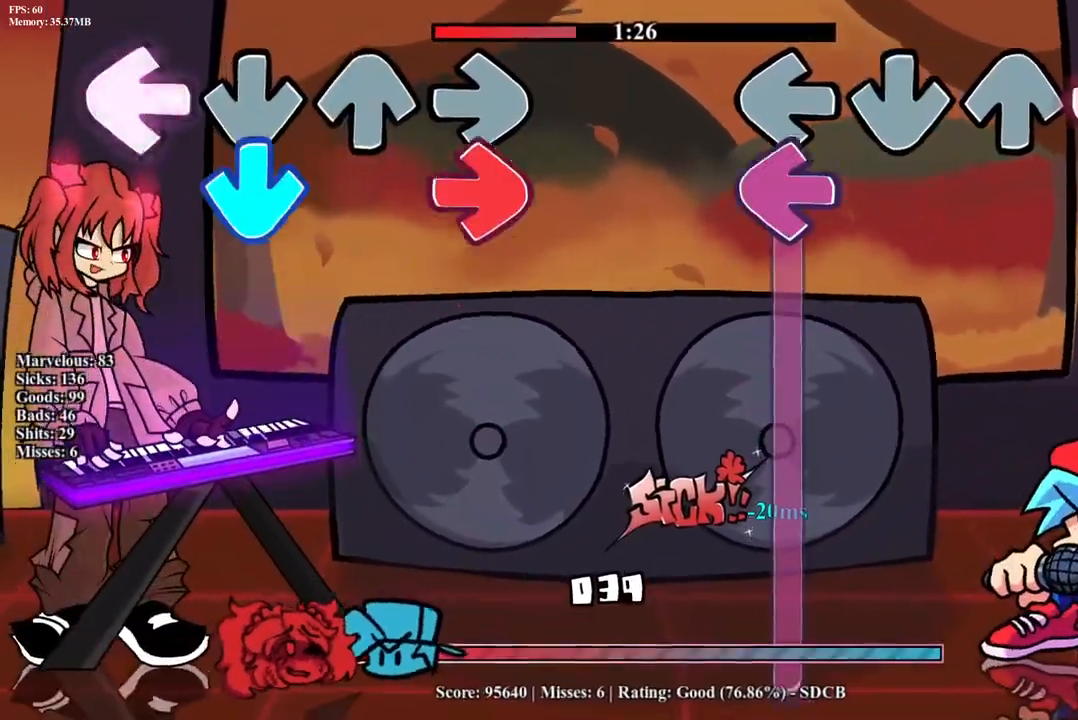
{"buttons": ["L1"], "events": [[33, "L1", "down"], [67, "R1", "up"]]}
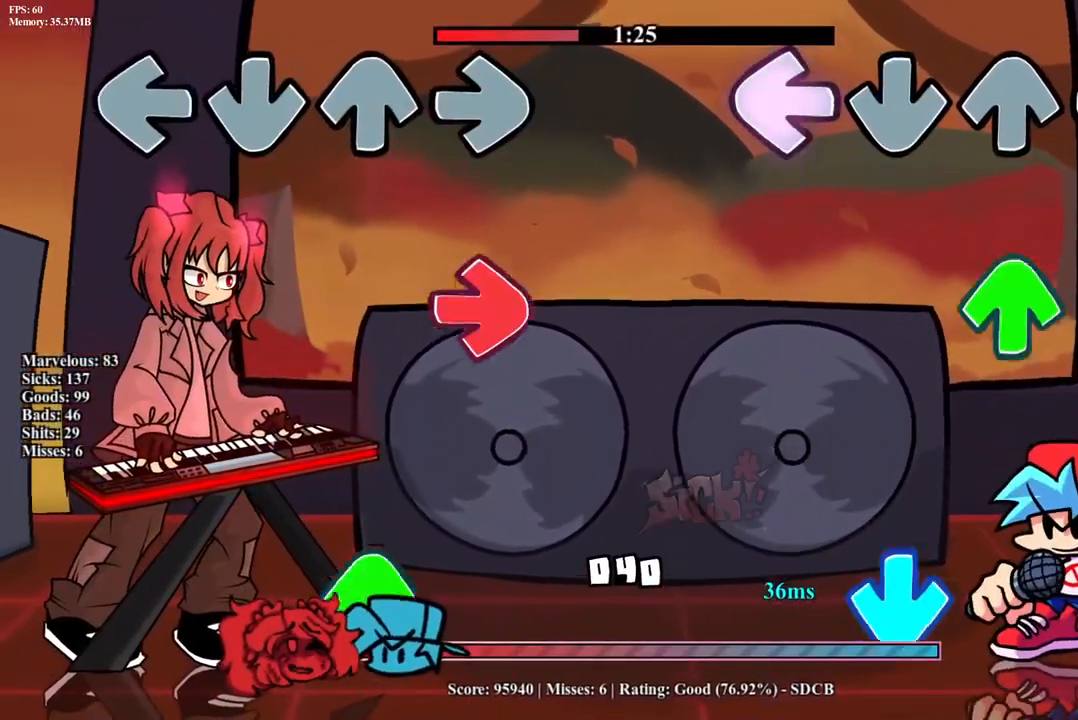
{"buttons": ["CROSS"], "events": [[150, "DPAD_UP", "down"], [150, "L1", "up"], [267, "DPAD_UP", "up"], [400, "CROSS", "down"]]}
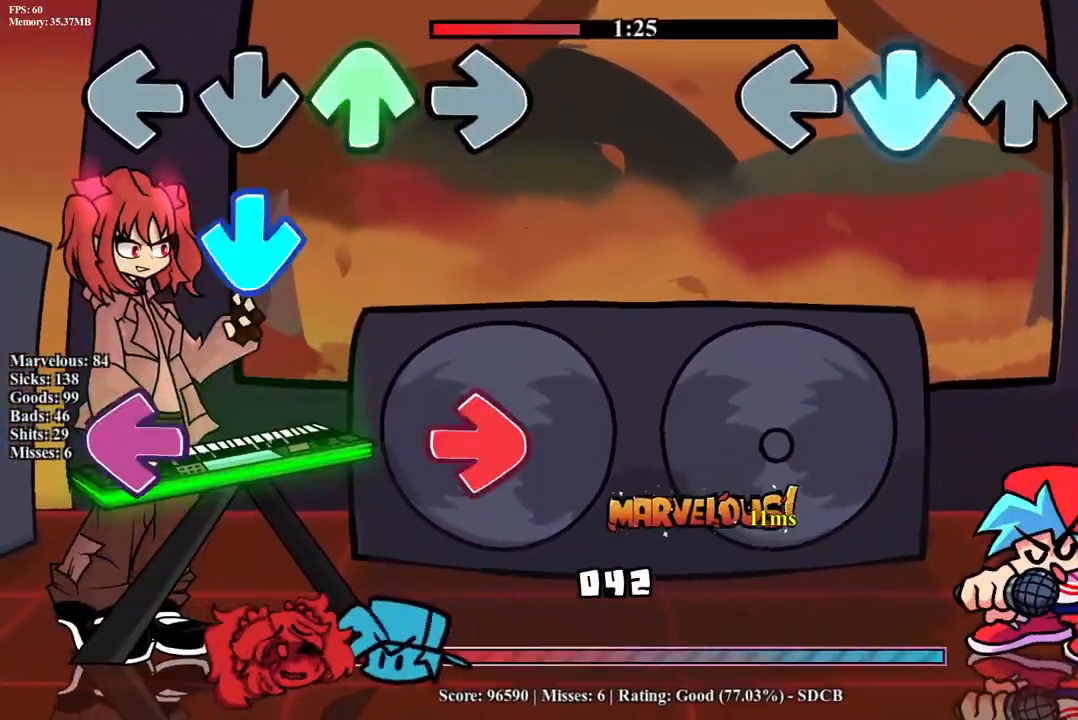
{"buttons": ["R1"], "events": [[83, "CROSS", "up"], [100, "R1", "down"], [167, "R1", "up"], [250, "R1", "down"]]}
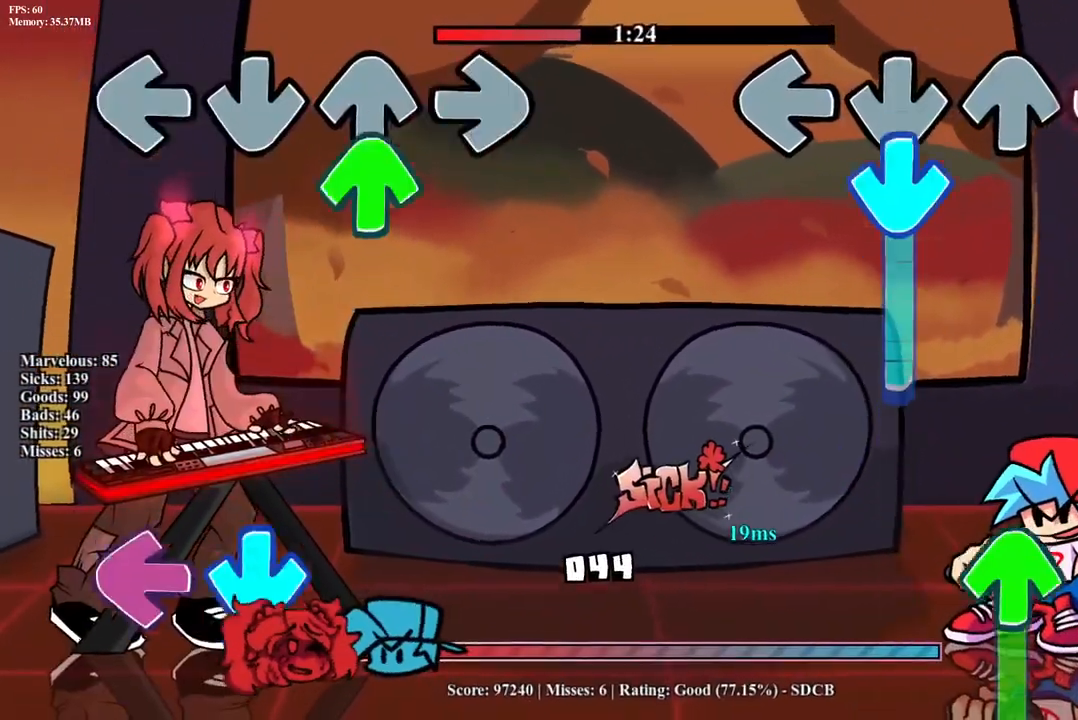
{"buttons": ["DPAD_UP"], "events": [[50, "CROSS", "down"], [50, "R1", "up"], [350, "DPAD_UP", "down"], [367, "CROSS", "up"]]}
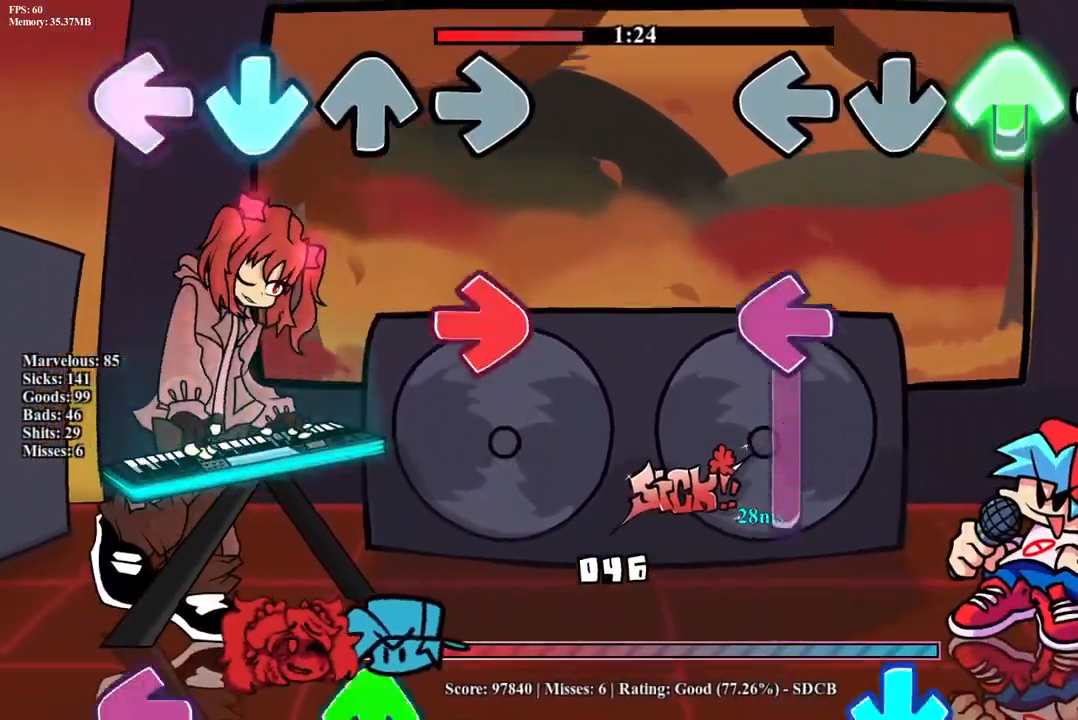
{"buttons": ["CROSS"], "events": [[117, "DPAD_UP", "up"], [150, "L1", "down"], [450, "CROSS", "down"], [500, "L1", "up"]]}
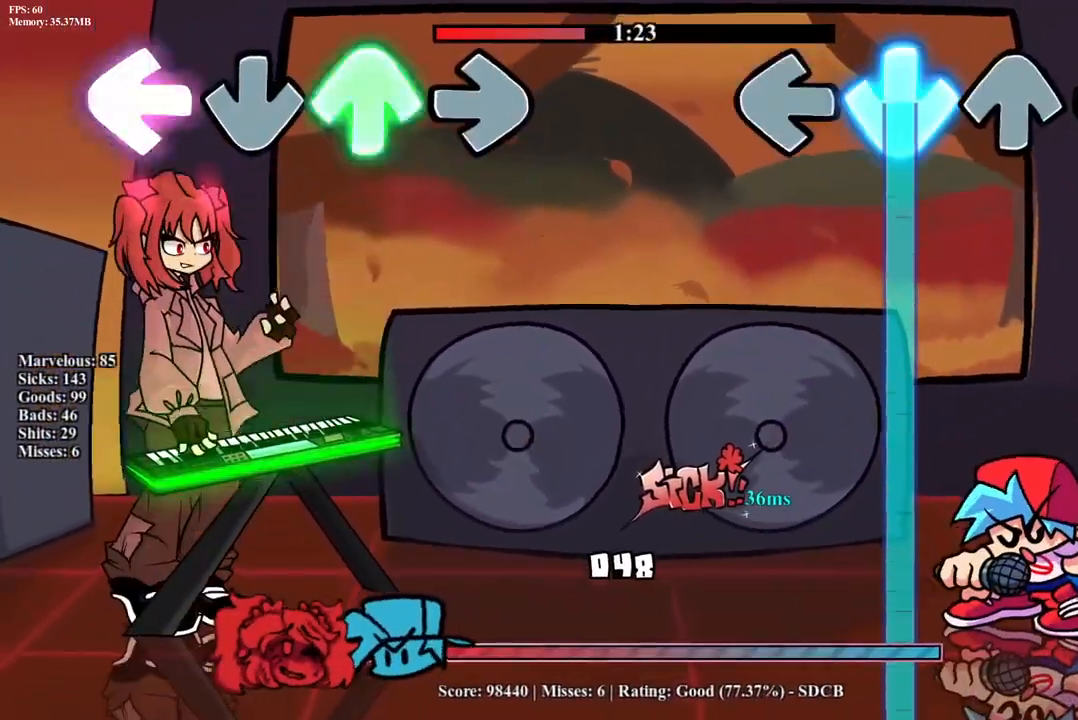
{"buttons": ["CROSS"], "events": []}
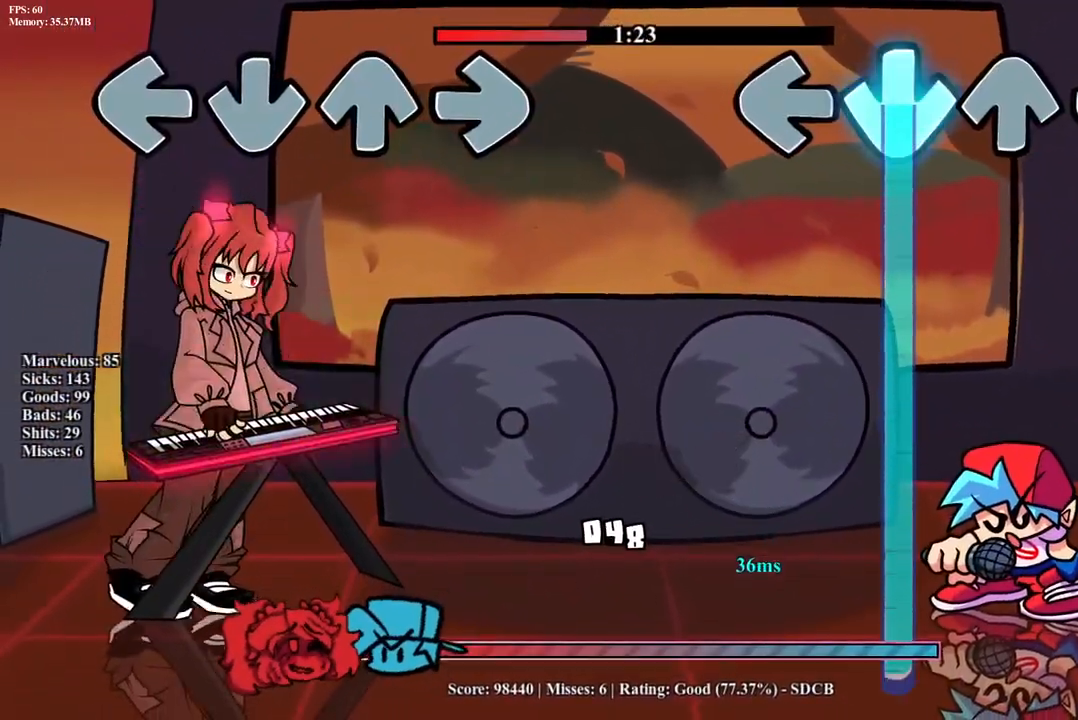
{"buttons": ["CROSS"], "events": []}
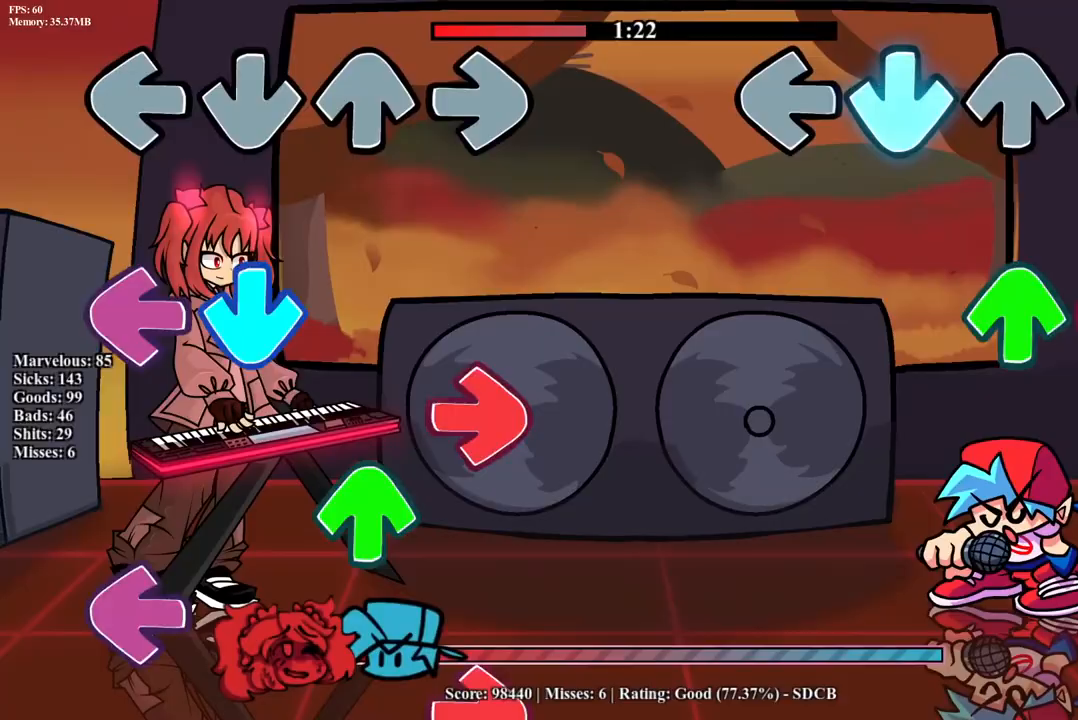
{"buttons": ["R1"], "events": [[83, "CROSS", "up"], [150, "DPAD_UP", "down"], [200, "R1", "down"], [267, "DPAD_UP", "up"]]}
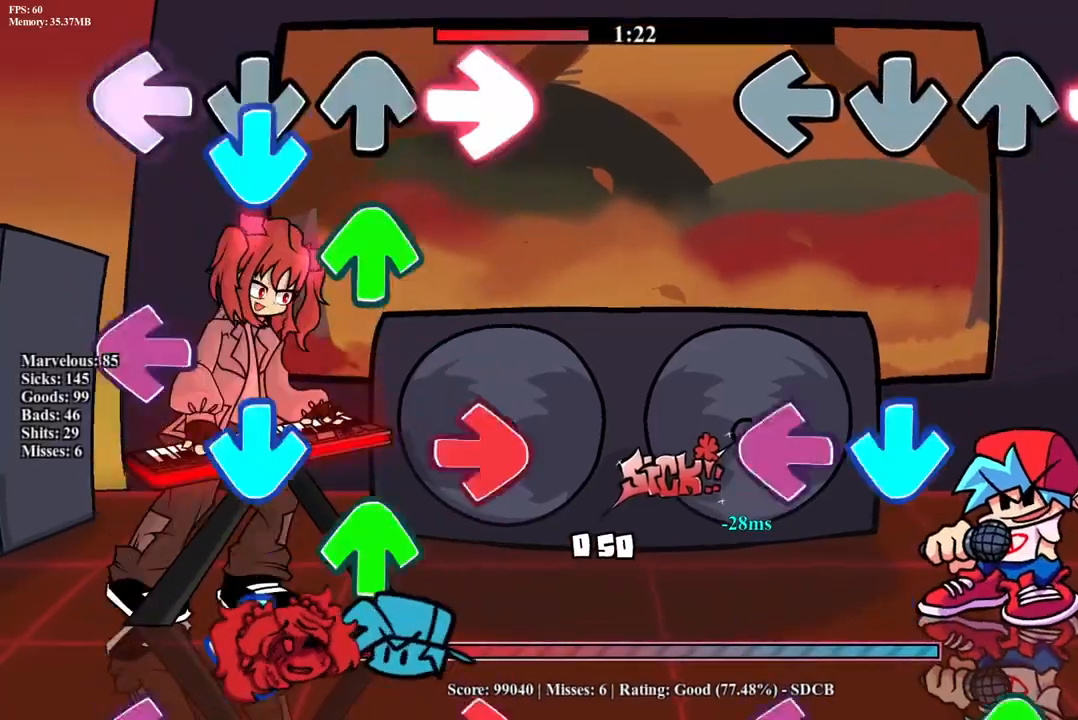
{"buttons": ["L1"], "events": [[250, "CROSS", "down"], [267, "R1", "up"], [283, "L1", "down"], [383, "CROSS", "up"], [383, "L1", "up"], [483, "L1", "down"]]}
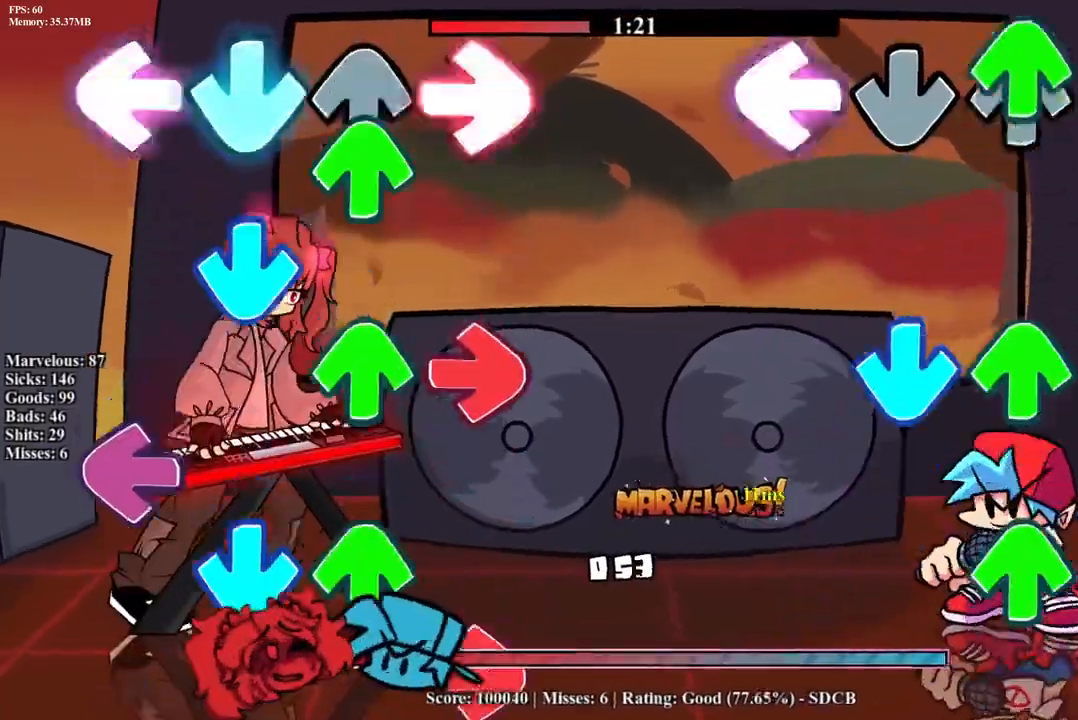
{"buttons": ["R1", "DPAD_UP"], "events": [[17, "DPAD_UP", "down"], [100, "L1", "up"], [117, "DPAD_UP", "up"], [167, "CROSS", "down"], [217, "DPAD_UP", "down"], [300, "DPAD_UP", "up"], [350, "CROSS", "up"], [367, "DPAD_UP", "down"], [367, "R1", "down"]]}
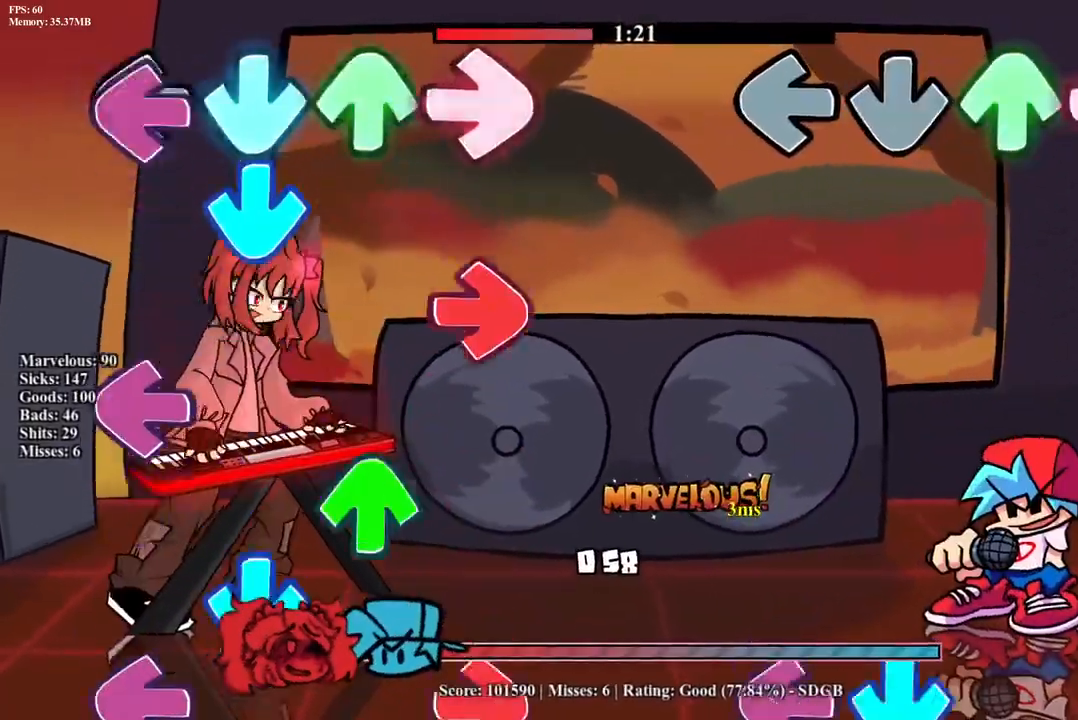
{"buttons": ["CROSS", "L1"], "events": [[183, "DPAD_UP", "up"], [450, "CROSS", "down"], [467, "R1", "up"], [483, "L1", "down"]]}
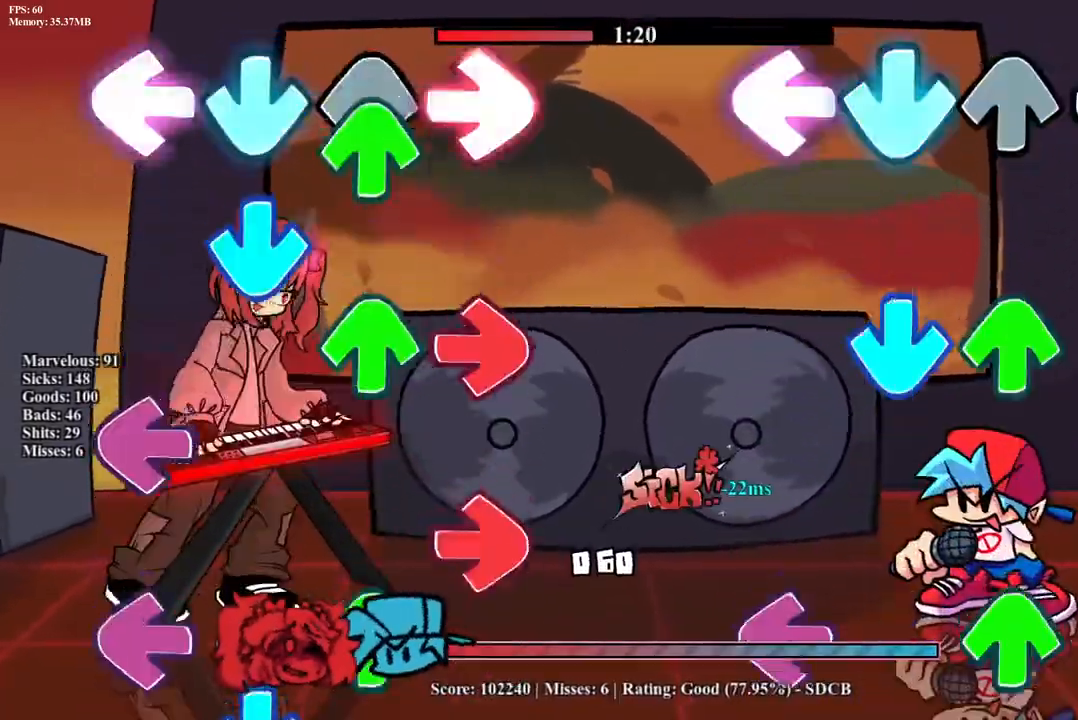
{"buttons": ["L1"], "events": [[67, "CROSS", "up"], [117, "L1", "up"], [167, "CROSS", "down"], [183, "DPAD_UP", "down"], [300, "CROSS", "up"], [300, "DPAD_UP", "up"], [400, "DPAD_UP", "down"], [433, "L1", "down"], [483, "DPAD_UP", "up"]]}
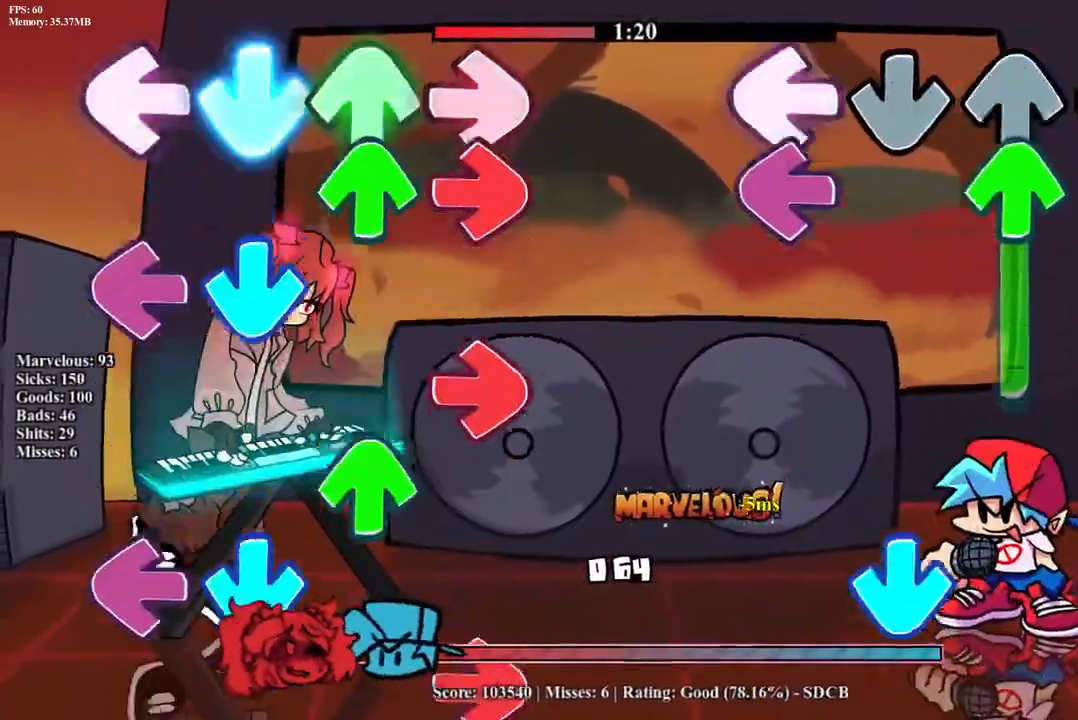
{"buttons": ["CROSS", "R1"], "events": [[33, "L1", "up"], [83, "DPAD_UP", "down"], [83, "L1", "down"], [167, "DPAD_UP", "up"], [167, "L1", "up"], [233, "DPAD_UP", "down"], [317, "DPAD_UP", "up"], [333, "CROSS", "down"], [383, "R1", "down"]]}
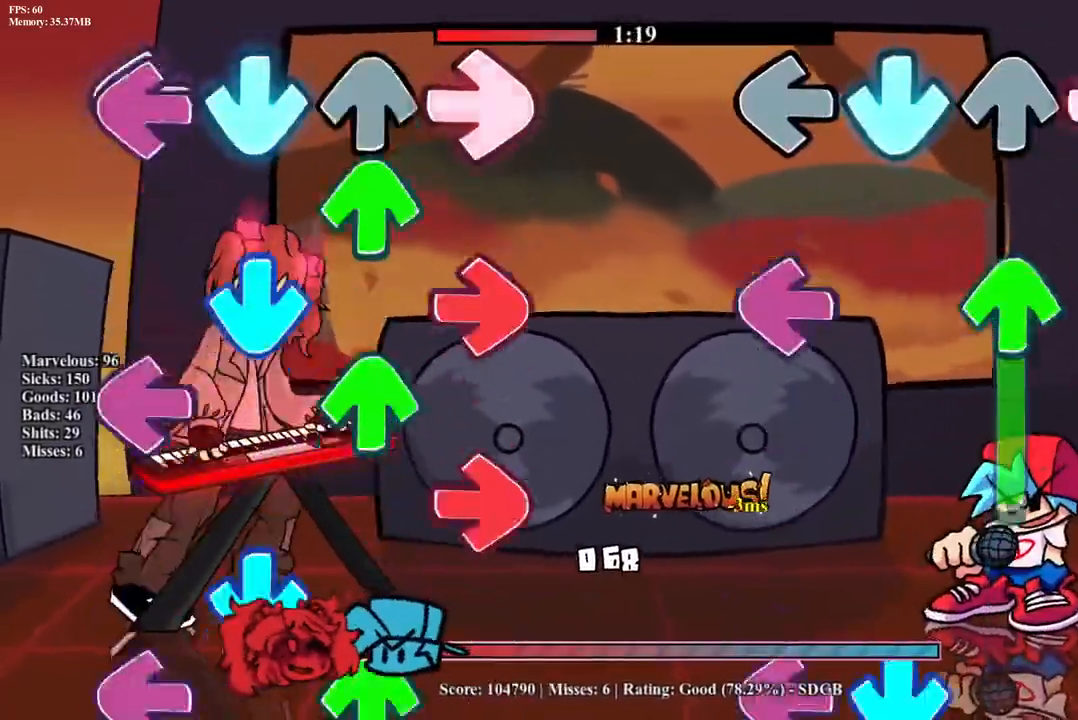
{"buttons": ["CROSS", "L1"], "events": [[50, "CROSS", "up"], [67, "R1", "up"], [150, "DPAD_UP", "down"], [167, "L1", "down"], [350, "DPAD_UP", "up"], [350, "L1", "up"], [433, "CROSS", "down"], [483, "L1", "down"]]}
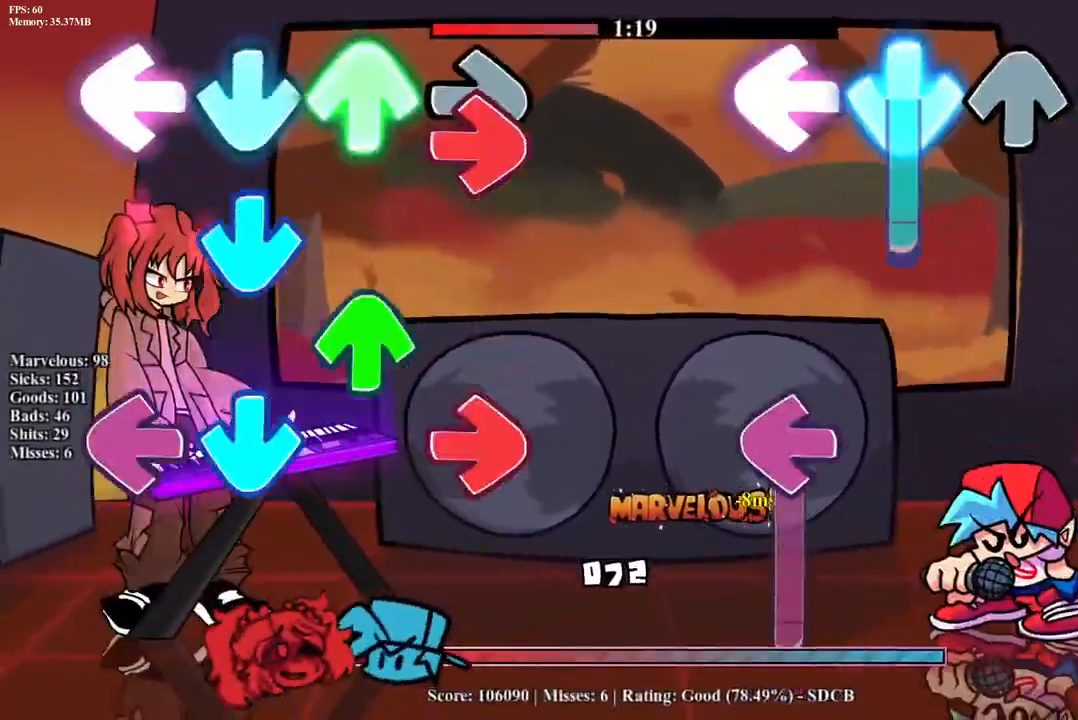
{"buttons": [], "events": [[150, "L1", "up"], [167, "CROSS", "up"], [250, "R1", "down"], [267, "L1", "down"], [400, "R1", "up"], [433, "L1", "up"]]}
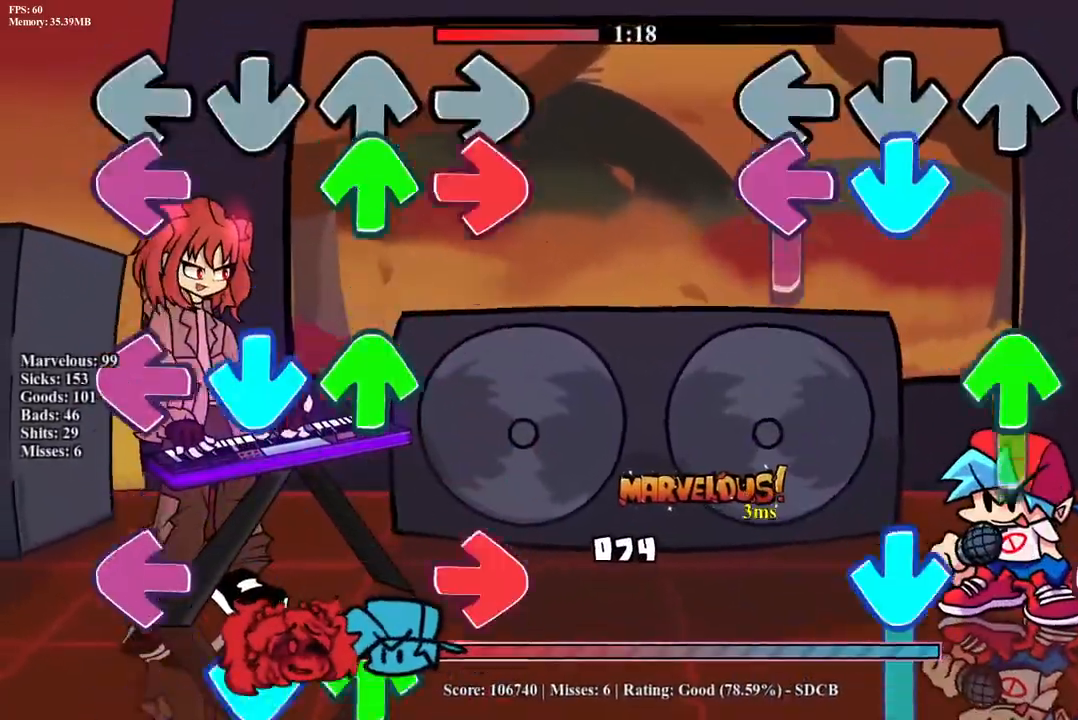
{"buttons": ["CROSS", "R1"], "events": [[67, "CROSS", "down"], [67, "L1", "down"], [250, "CROSS", "up"], [267, "DPAD_UP", "down"], [267, "L1", "up"], [317, "CROSS", "down"], [367, "R1", "down"], [400, "DPAD_UP", "up"]]}
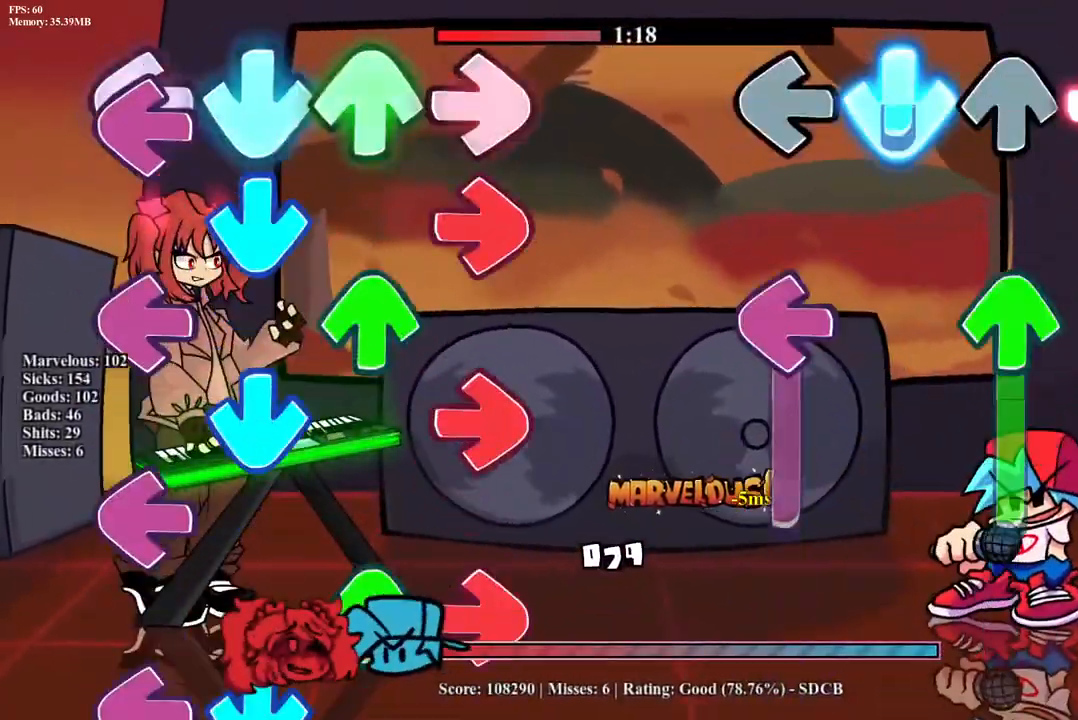
{"buttons": [], "events": [[100, "R1", "up"], [150, "CROSS", "up"], [150, "L1", "down"], [167, "DPAD_UP", "down"], [383, "DPAD_UP", "up"], [433, "L1", "up"]]}
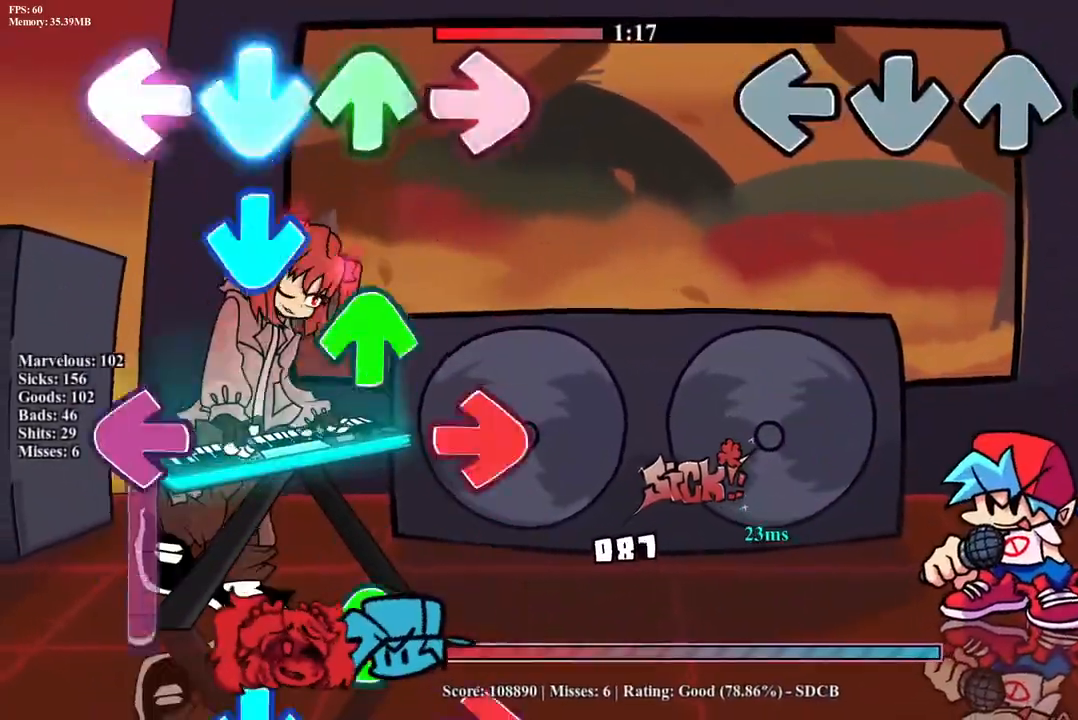
{"buttons": [], "events": []}
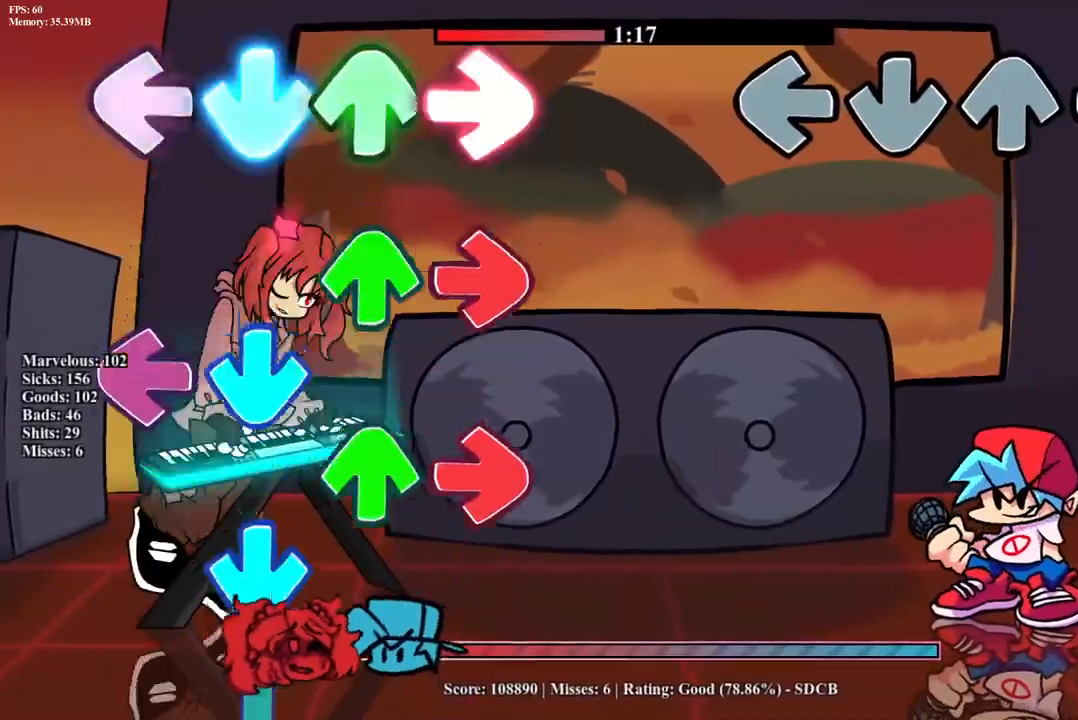
{"buttons": [], "events": []}
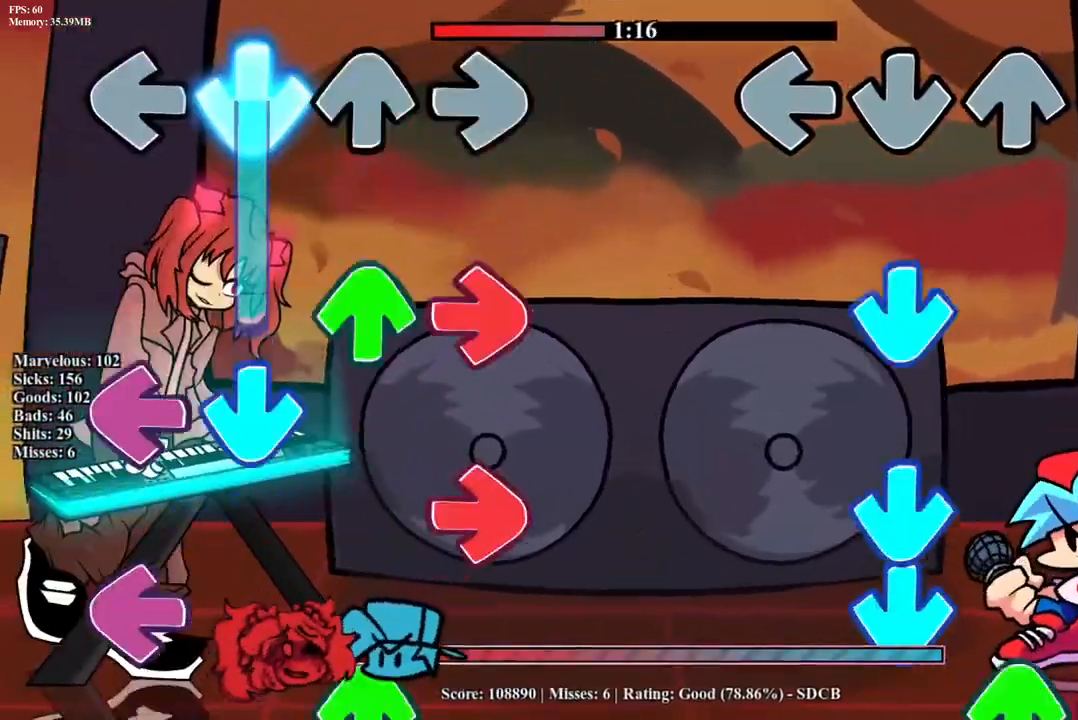
{"buttons": ["CROSS", "R1", "DPAD_UP"], "events": [[150, "CROSS", "down"], [217, "CROSS", "up"], [283, "CROSS", "down"], [383, "CROSS", "up"], [433, "CROSS", "down"], [433, "DPAD_UP", "down"], [467, "R1", "down"]]}
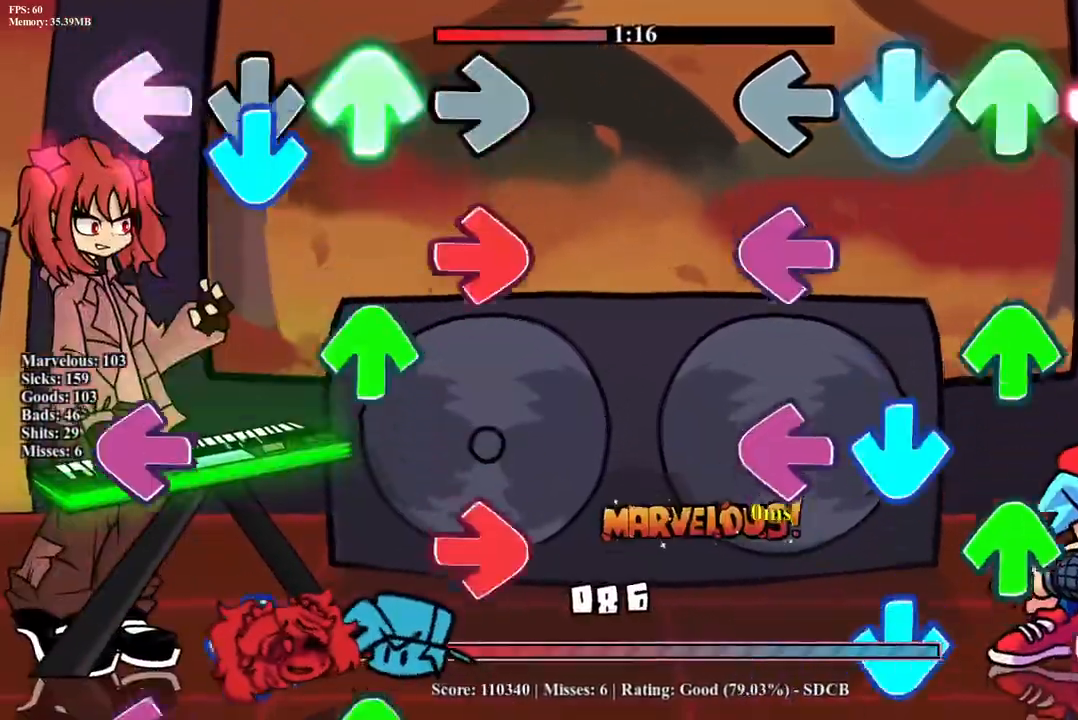
{"buttons": ["CROSS"], "events": [[50, "CROSS", "up"], [50, "DPAD_UP", "up"], [133, "R1", "up"], [150, "CROSS", "down"], [167, "DPAD_UP", "down"], [183, "L1", "down"], [267, "CROSS", "up"], [267, "DPAD_UP", "up"], [317, "R1", "down"], [333, "CROSS", "down"], [350, "DPAD_UP", "down"], [433, "CROSS", "up"], [433, "DPAD_UP", "up"], [433, "R1", "up"], [450, "L1", "up"], [500, "CROSS", "down"]]}
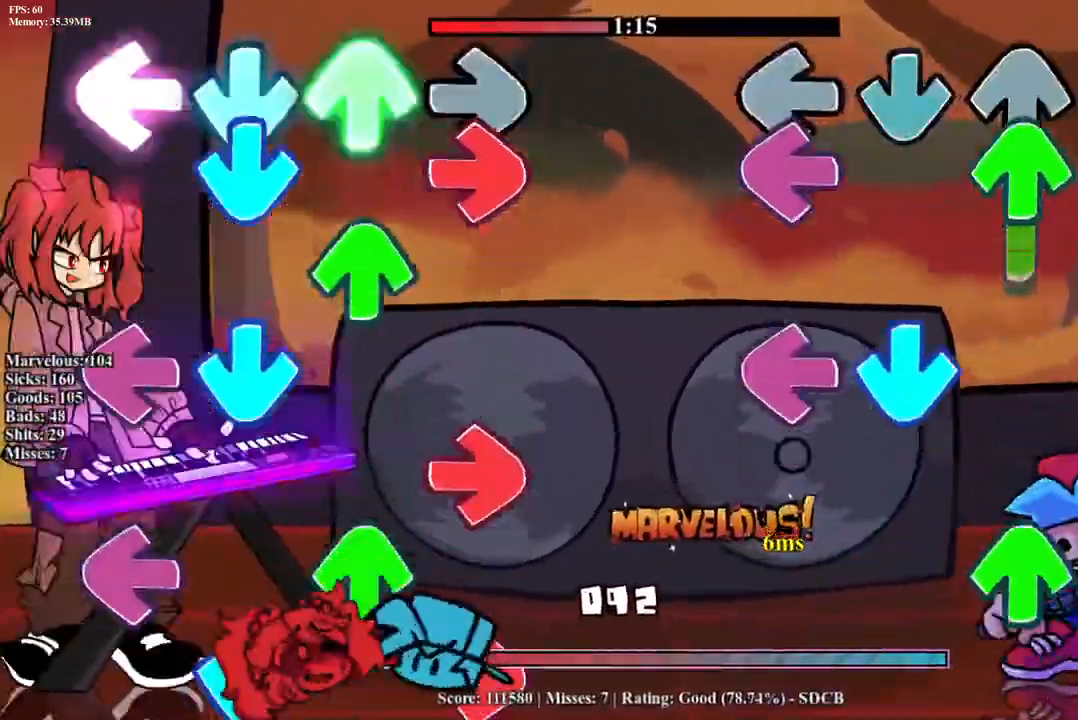
{"buttons": ["L1", "R1", "DPAD_UP"], "events": [[17, "DPAD_UP", "down"], [17, "L1", "down"], [33, "R1", "down"], [133, "CROSS", "up"], [133, "DPAD_UP", "up"], [133, "R1", "up"], [167, "L1", "up"], [183, "CROSS", "down"], [200, "DPAD_UP", "down"], [233, "L1", "down"], [233, "R1", "down"], [300, "CROSS", "up"], [333, "DPAD_UP", "up"], [333, "R1", "up"], [350, "L1", "up"], [383, "CROSS", "down"], [400, "DPAD_UP", "down"], [417, "R1", "down"], [433, "L1", "down"], [500, "CROSS", "up"]]}
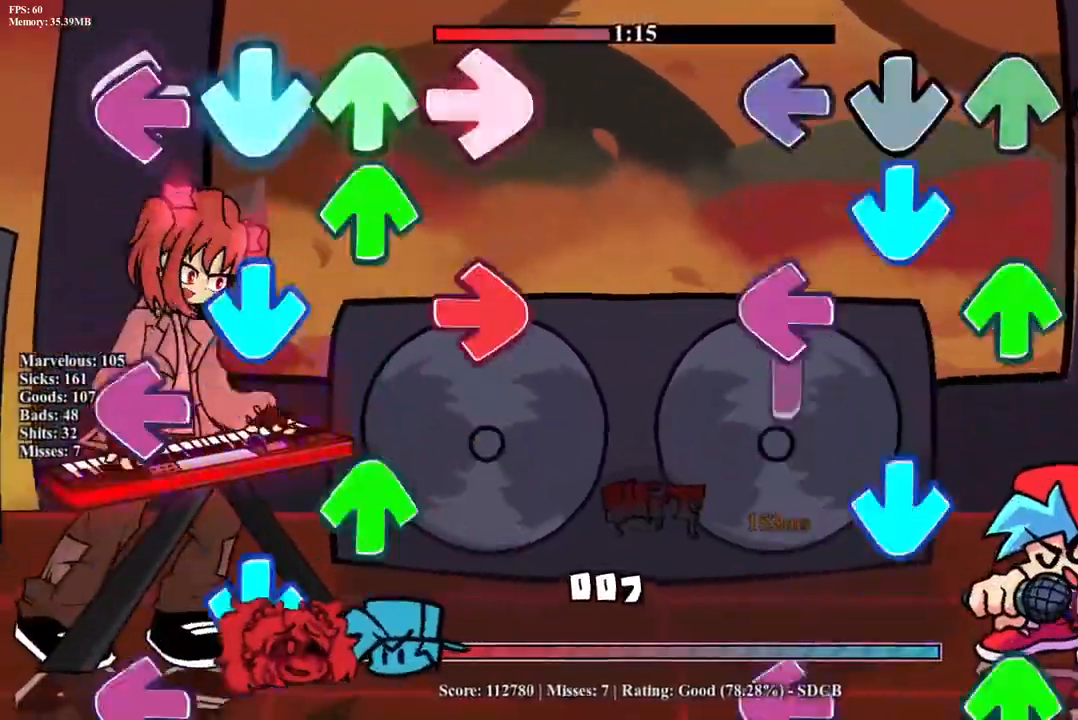
{"buttons": ["CROSS", "R1", "DPAD_UP"], "events": [[17, "R1", "up"], [33, "DPAD_UP", "up"], [50, "CROSS", "down"], [67, "L1", "up"], [100, "DPAD_UP", "down"], [100, "R1", "down"], [167, "L1", "down"], [183, "CROSS", "up"], [183, "DPAD_UP", "up"], [217, "R1", "up"], [250, "CROSS", "down"], [300, "DPAD_UP", "down"], [300, "R1", "down"], [383, "CROSS", "up"], [400, "DPAD_UP", "up"], [417, "R1", "up"], [450, "CROSS", "down"], [450, "L1", "up"], [483, "DPAD_UP", "down"], [500, "R1", "down"]]}
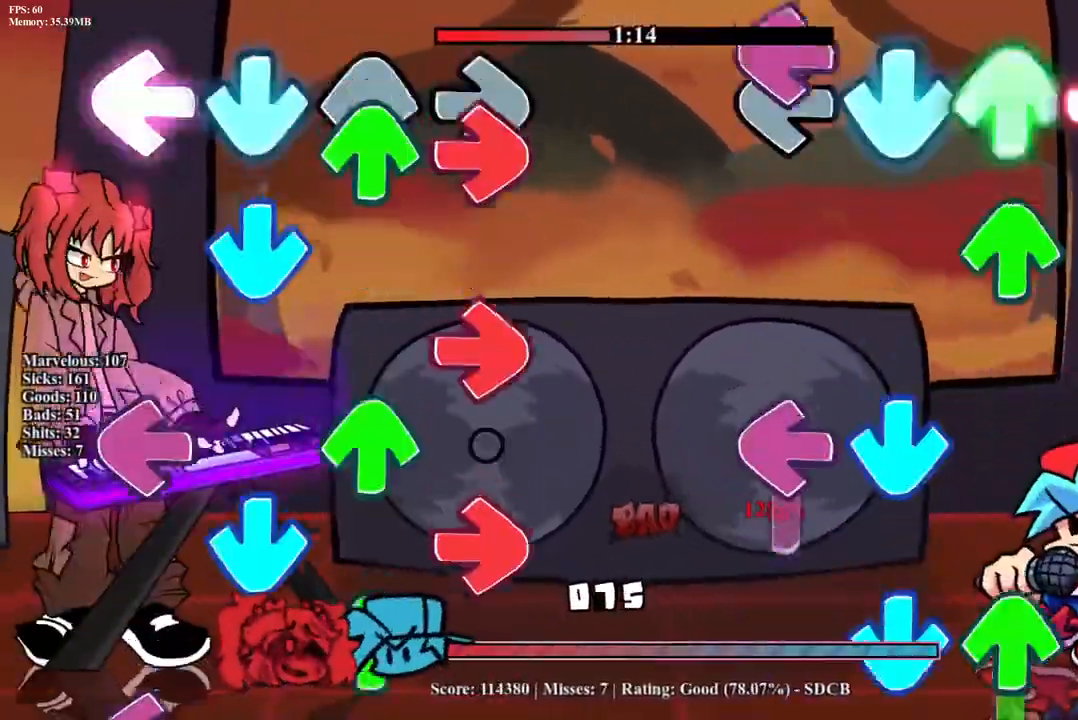
{"buttons": ["L1", "DPAD_UP"], "events": [[83, "CROSS", "up"], [83, "DPAD_UP", "up"], [117, "R1", "up"], [150, "CROSS", "down"], [200, "DPAD_UP", "down"], [200, "L1", "down"], [200, "R1", "down"], [300, "CROSS", "up"], [317, "DPAD_UP", "up"], [317, "R1", "up"], [350, "CROSS", "down"], [350, "L1", "up"], [400, "R1", "down"], [417, "DPAD_UP", "down"], [417, "L1", "down"], [483, "CROSS", "up"], [500, "R1", "up"]]}
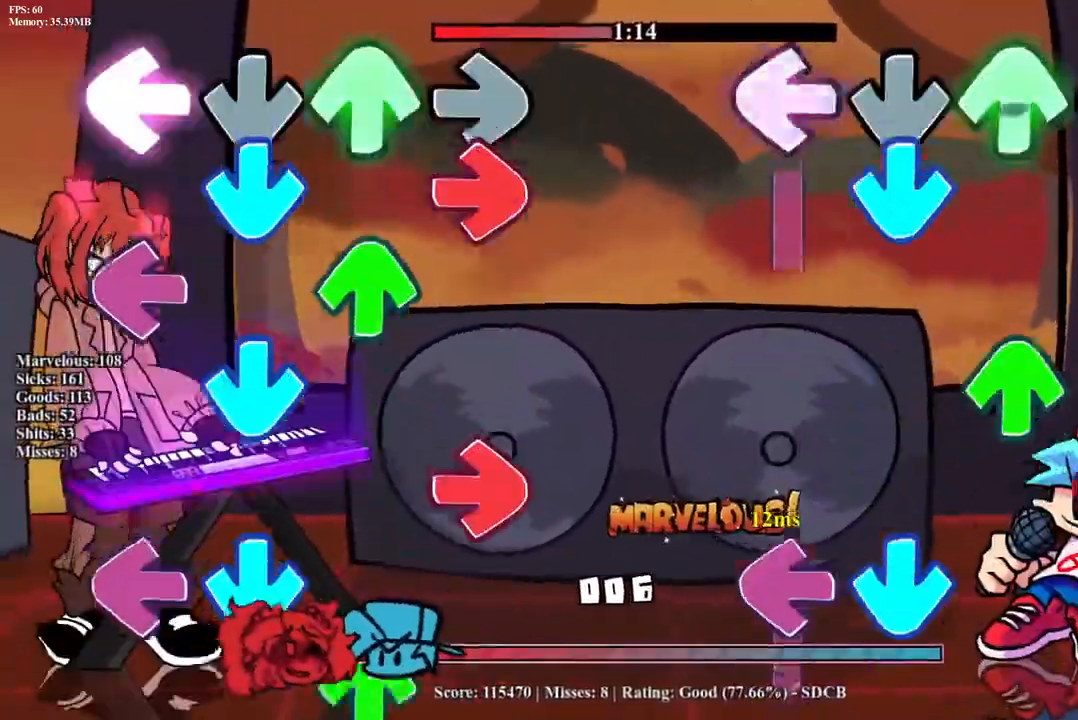
{"buttons": ["CROSS", "L1", "R1", "DPAD_UP"], "events": [[33, "DPAD_UP", "up"], [50, "CROSS", "down"], [50, "L1", "up"], [83, "R1", "down"], [133, "DPAD_UP", "down"], [133, "L1", "down"], [183, "CROSS", "up"], [183, "DPAD_UP", "up"], [200, "R1", "up"], [250, "CROSS", "down"], [250, "L1", "up"], [283, "DPAD_UP", "down"], [283, "R1", "down"], [317, "L1", "down"], [367, "CROSS", "up"], [367, "DPAD_UP", "up"], [383, "L1", "up"], [400, "R1", "up"], [433, "CROSS", "down"], [467, "DPAD_UP", "down"], [483, "R1", "down"], [500, "L1", "down"]]}
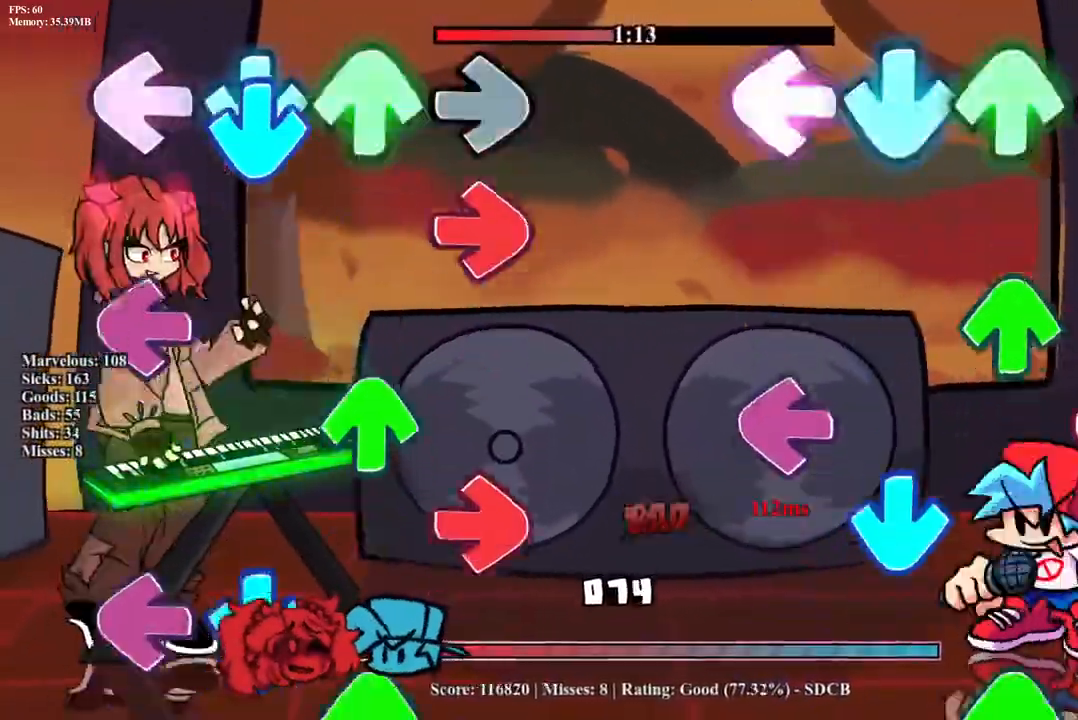
{"buttons": [], "events": [[67, "CROSS", "up"], [67, "DPAD_UP", "up"], [117, "R1", "up"], [133, "CROSS", "down"], [133, "DPAD_UP", "down"], [183, "R1", "down"], [250, "DPAD_UP", "up"], [283, "CROSS", "up"], [283, "R1", "up"], [300, "L1", "up"], [333, "CROSS", "down"], [367, "DPAD_UP", "down"], [367, "L1", "down"], [383, "R1", "down"], [467, "CROSS", "up"], [467, "DPAD_UP", "up"], [483, "R1", "up"], [500, "L1", "up"]]}